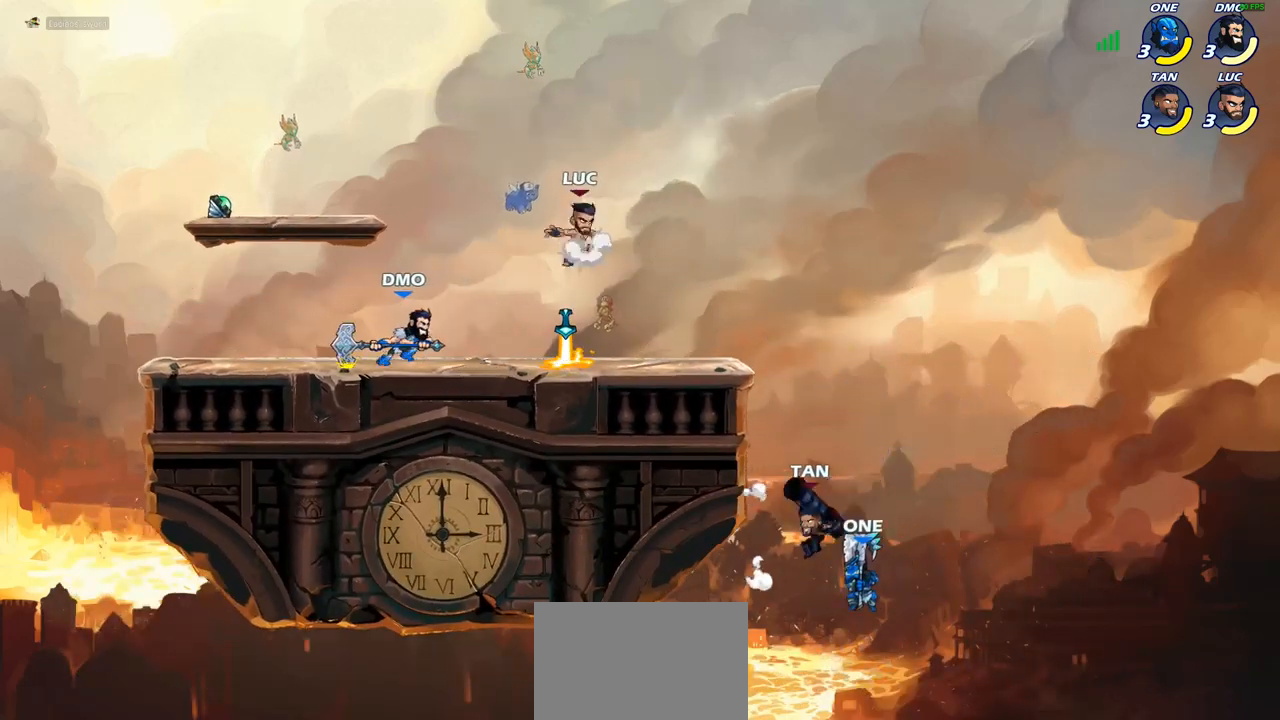
Gameplay with a controller (PlayStation layout); each line is a JSON object with the inputs held at the frame after it. "events" lists button and stick changes between this image and that frame as [ms after this image, input, new state], when the widget could be followed in between.
{"buttons": [], "left_stick": "up-left", "right_stick": "center", "events": [[33, "left_stick", "up-right"], [83, "CROSS", "up"], [83, "left_stick", "up-left"], [167, "left_stick", "down-left"], [483, "left_stick", "up-left"]]}
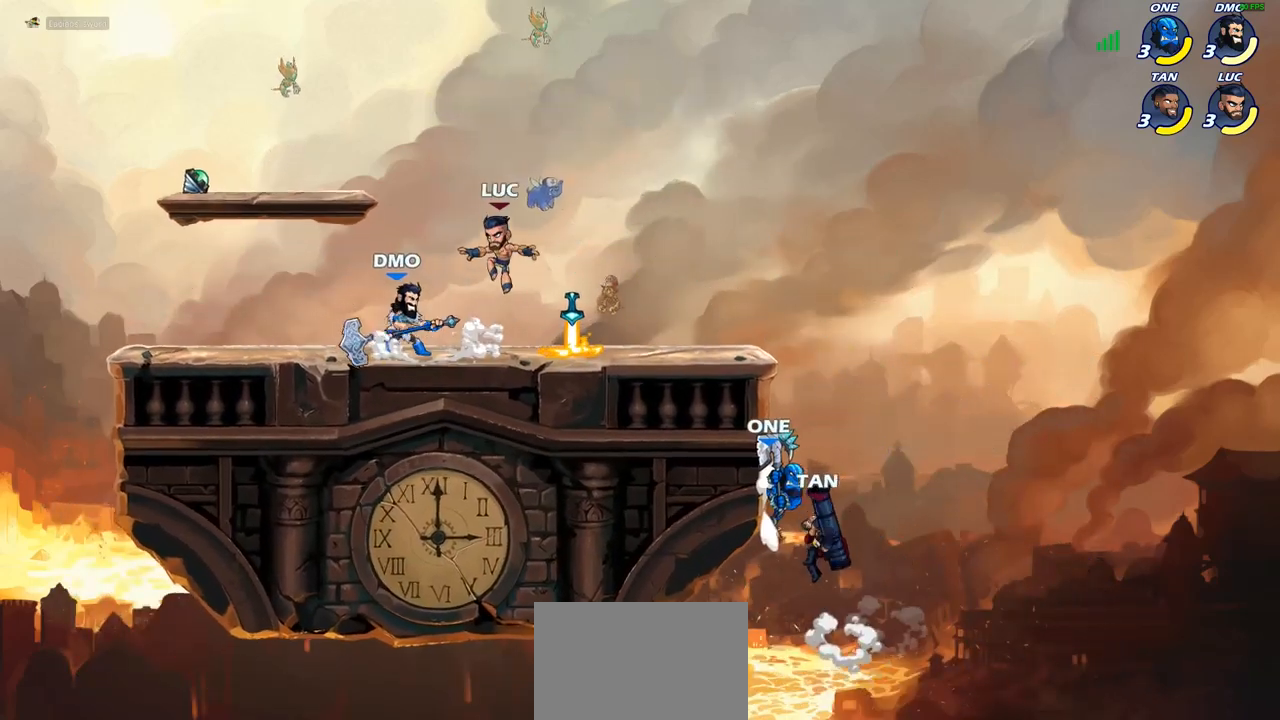
{"buttons": ["SQUARE"], "left_stick": "center", "right_stick": "center", "events": [[67, "left_stick", "center"], [117, "SQUARE", "down"], [183, "SQUARE", "up"], [283, "SQUARE", "down"], [367, "SQUARE", "up"], [483, "SQUARE", "down"]]}
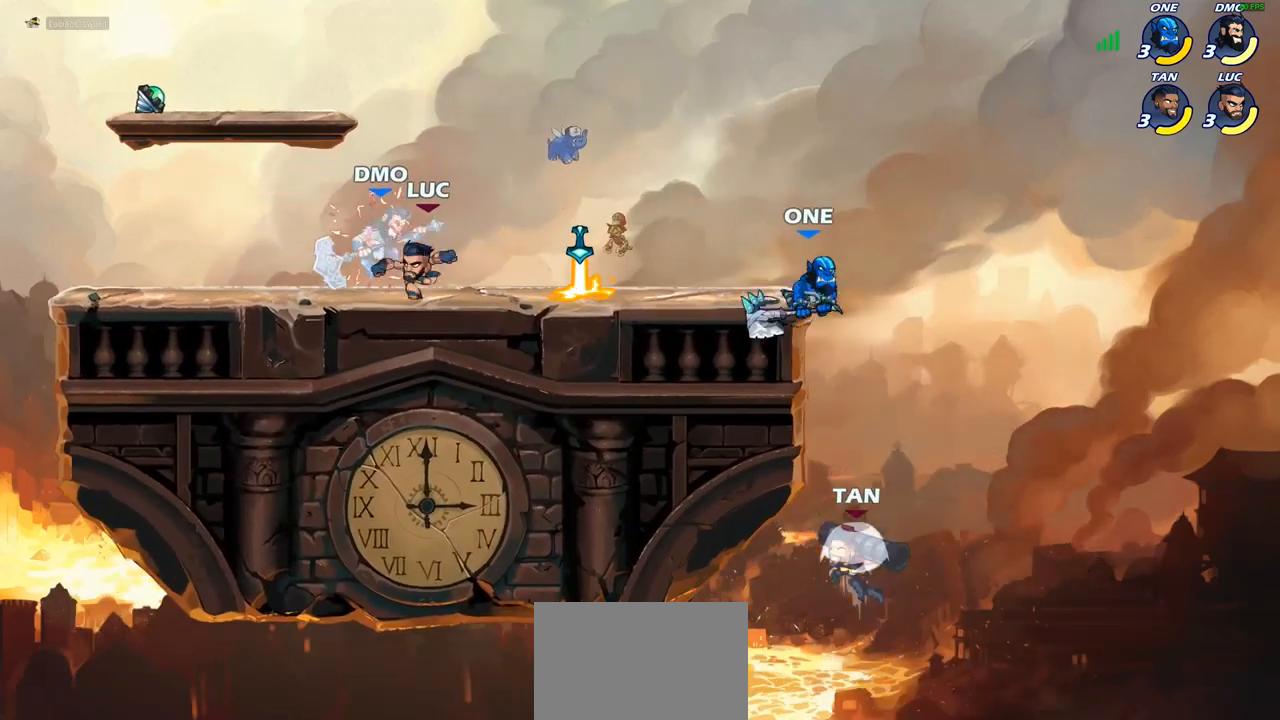
{"buttons": [], "left_stick": "left", "right_stick": "center", "events": [[50, "SQUARE", "up"], [150, "SQUARE", "down"], [233, "SQUARE", "up"], [500, "left_stick", "left"]]}
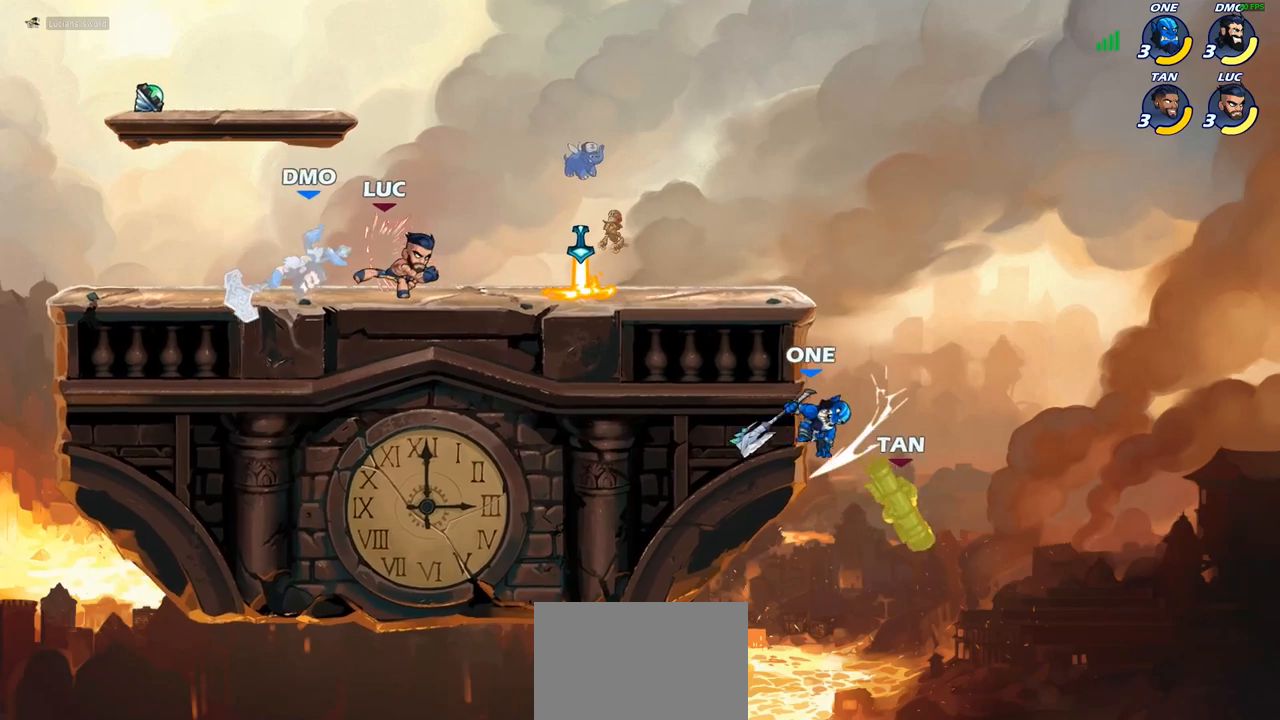
{"buttons": [], "left_stick": "left", "right_stick": "center", "events": [[117, "R2", "down"], [183, "SQUARE", "down"], [250, "R2", "up"], [283, "SQUARE", "up"]]}
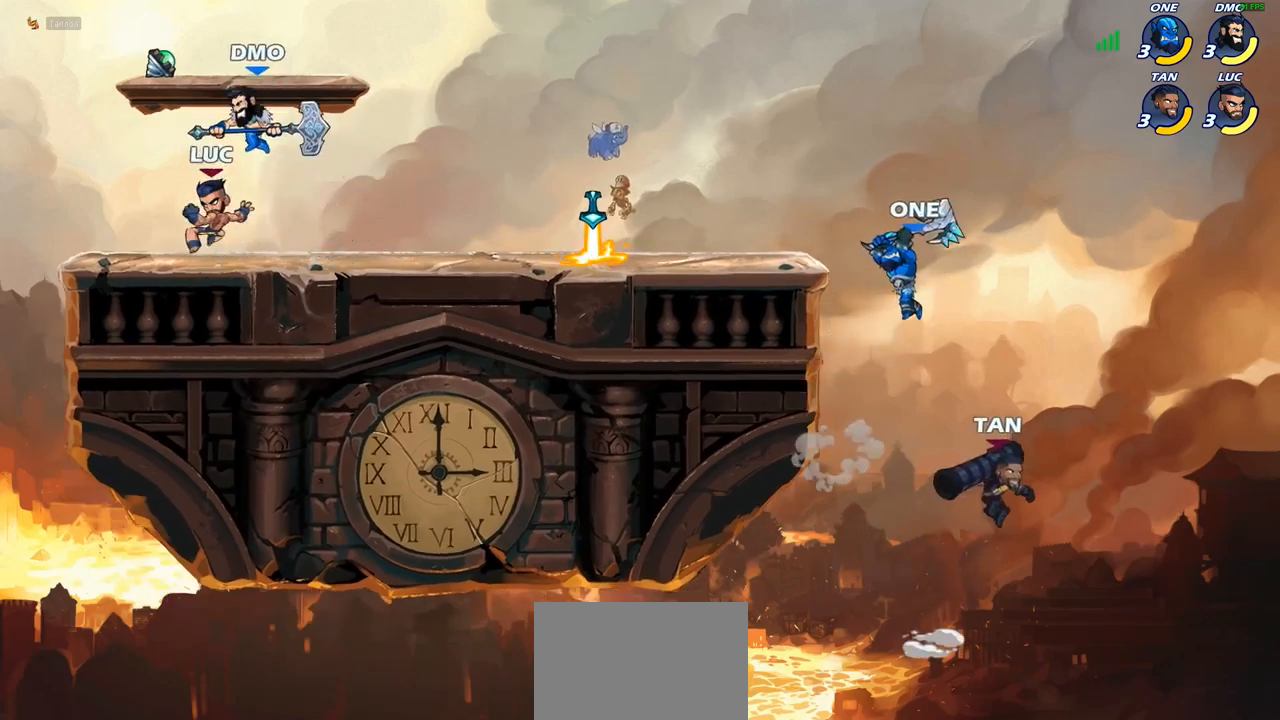
{"buttons": ["CROSS"], "left_stick": "right", "right_stick": "center", "events": [[250, "left_stick", "right"], [267, "CROSS", "down"], [400, "CROSS", "up"], [483, "CROSS", "down"]]}
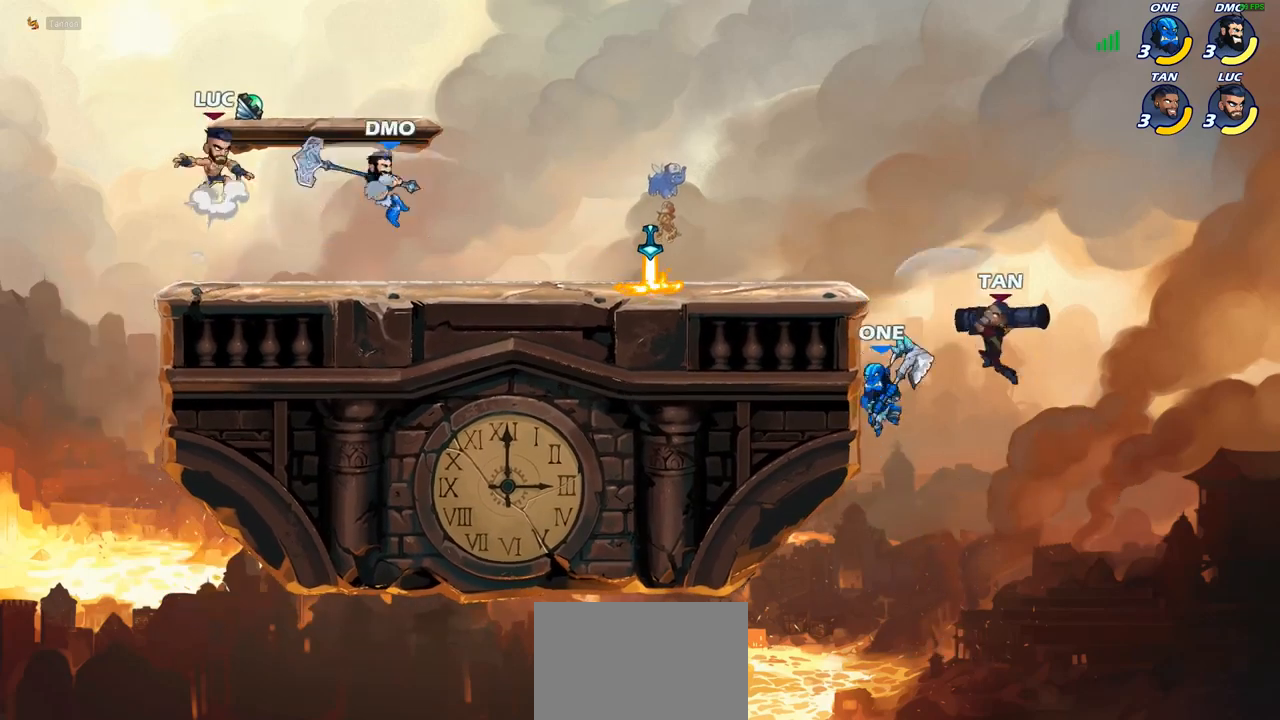
{"buttons": [], "left_stick": "down-right", "right_stick": "center", "events": [[50, "R1", "down"], [67, "left_stick", "up"], [150, "CROSS", "up"], [167, "R1", "up"], [200, "left_stick", "down"], [317, "left_stick", "down-right"], [417, "R1", "down"], [483, "R1", "up"]]}
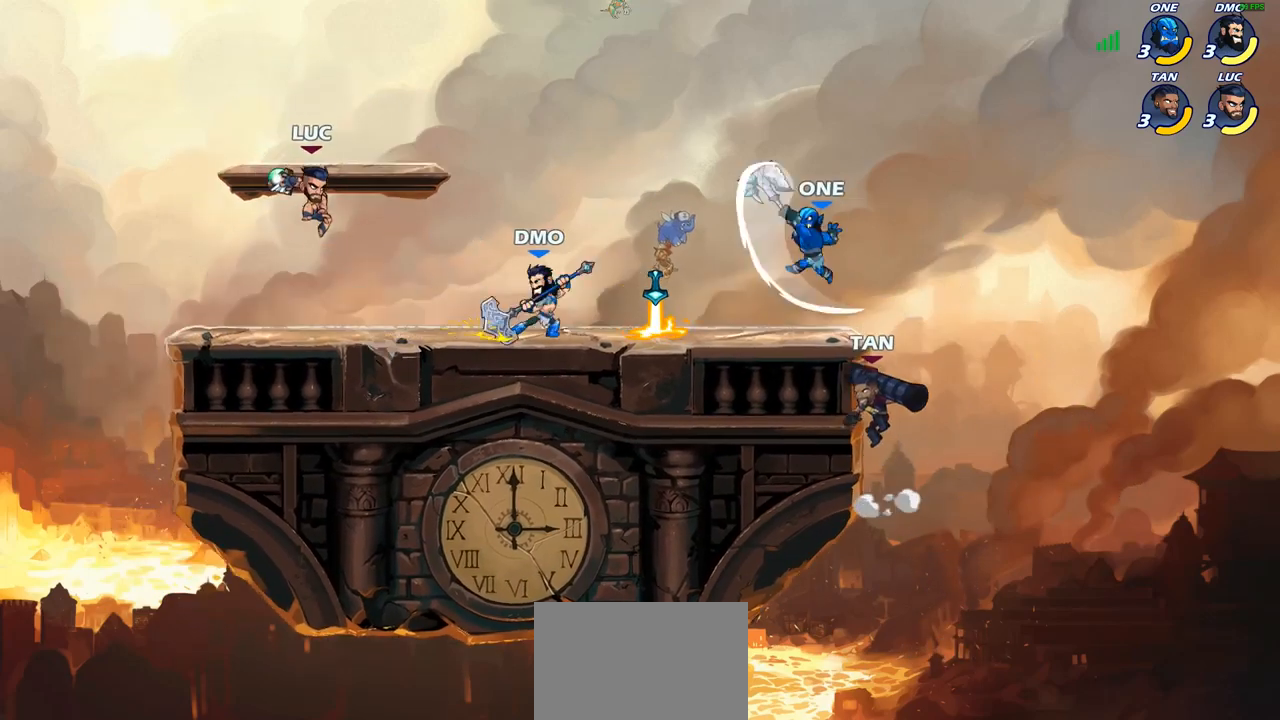
{"buttons": [], "left_stick": "up-left", "right_stick": "center", "events": [[33, "left_stick", "center"], [500, "left_stick", "up-left"]]}
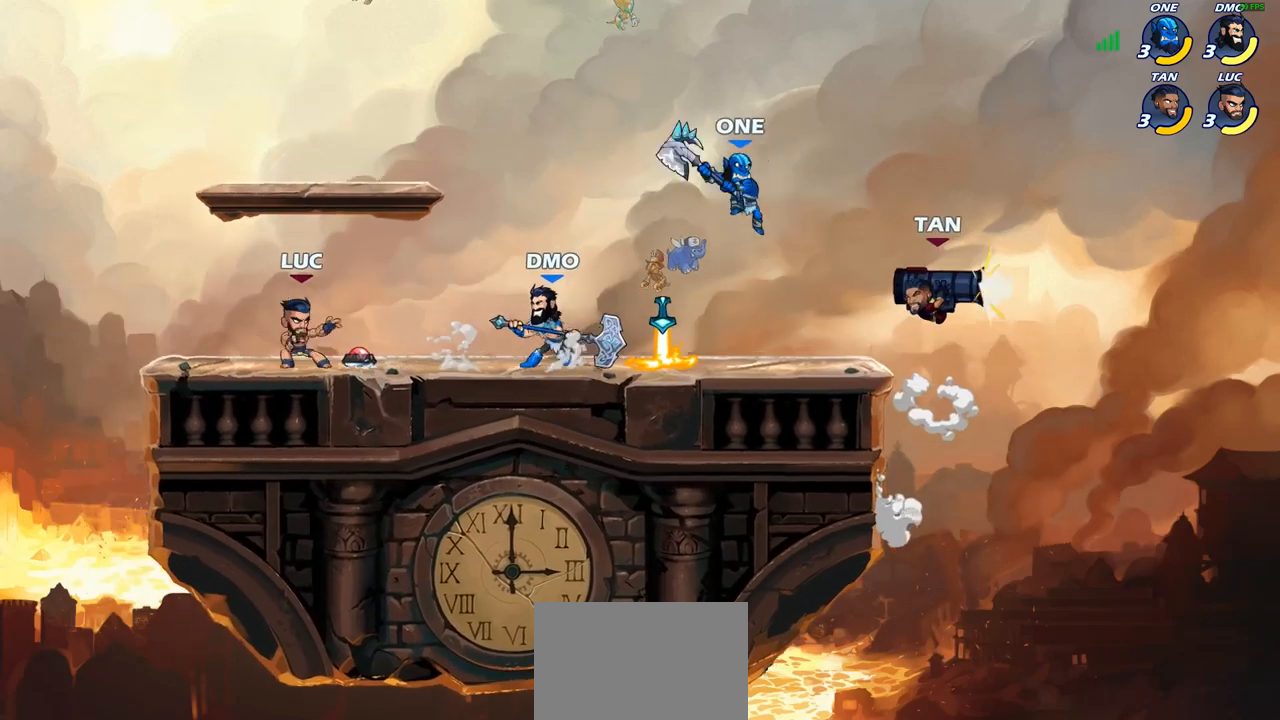
{"buttons": ["CROSS", "R2"], "left_stick": "up-right", "right_stick": "center", "events": [[267, "left_stick", "up-right"], [317, "left_stick", "right"], [417, "R2", "down"], [433, "R1", "down"], [450, "CROSS", "down"], [500, "R1", "up"], [500, "left_stick", "up-right"]]}
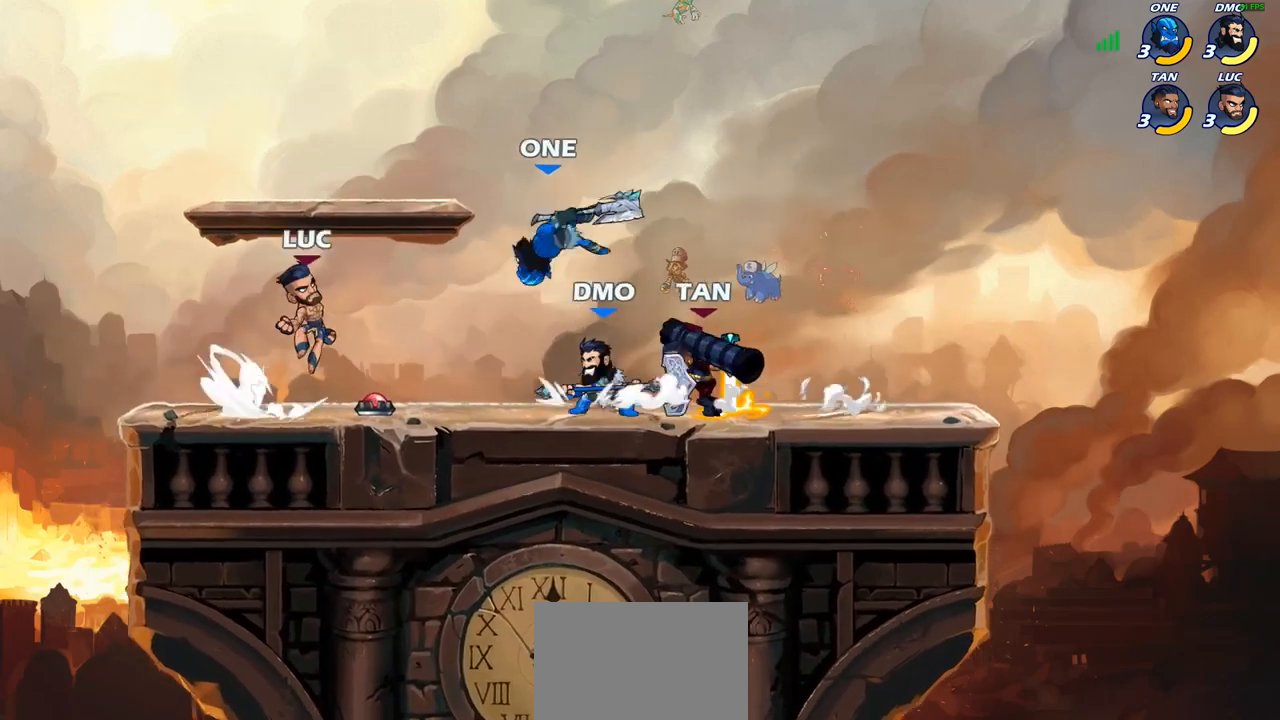
{"buttons": [], "left_stick": "down-right", "right_stick": "center", "events": [[67, "CROSS", "up"], [67, "R2", "up"], [150, "CROSS", "down"], [283, "CROSS", "up"], [417, "left_stick", "down-right"]]}
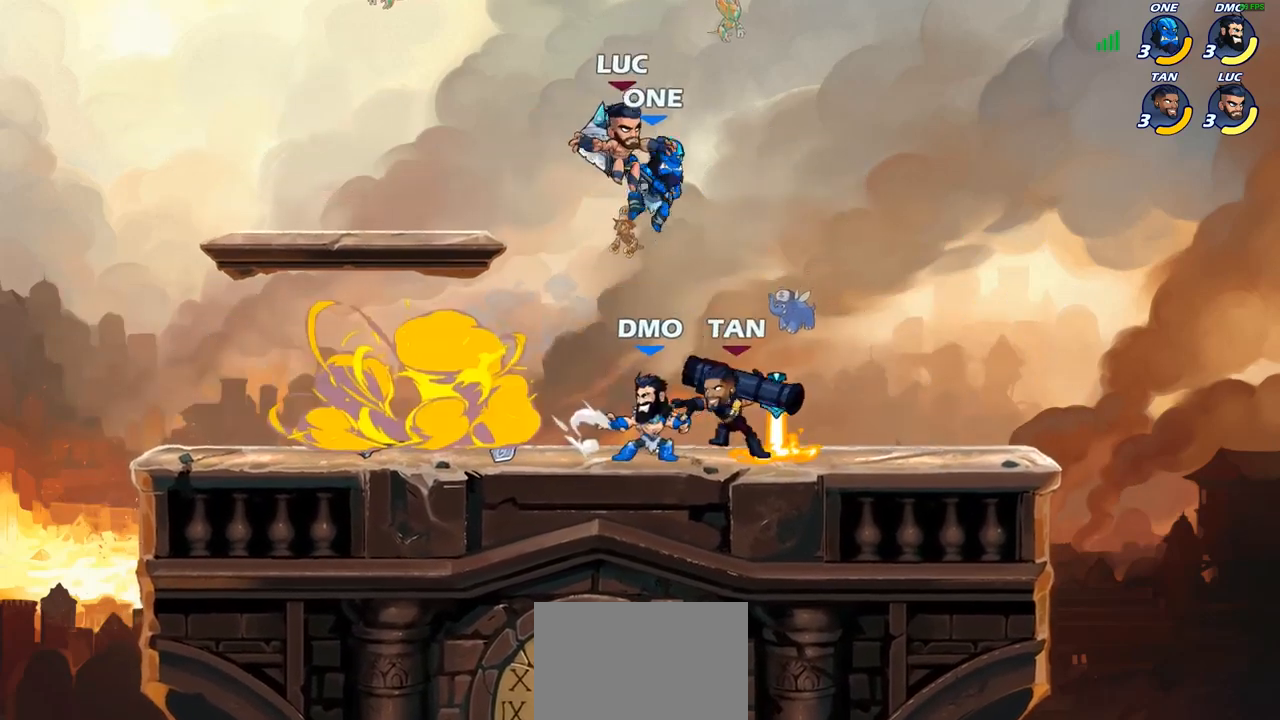
{"buttons": [], "left_stick": "right", "right_stick": "center", "events": [[317, "left_stick", "right"], [333, "R1", "down"], [433, "R1", "up"]]}
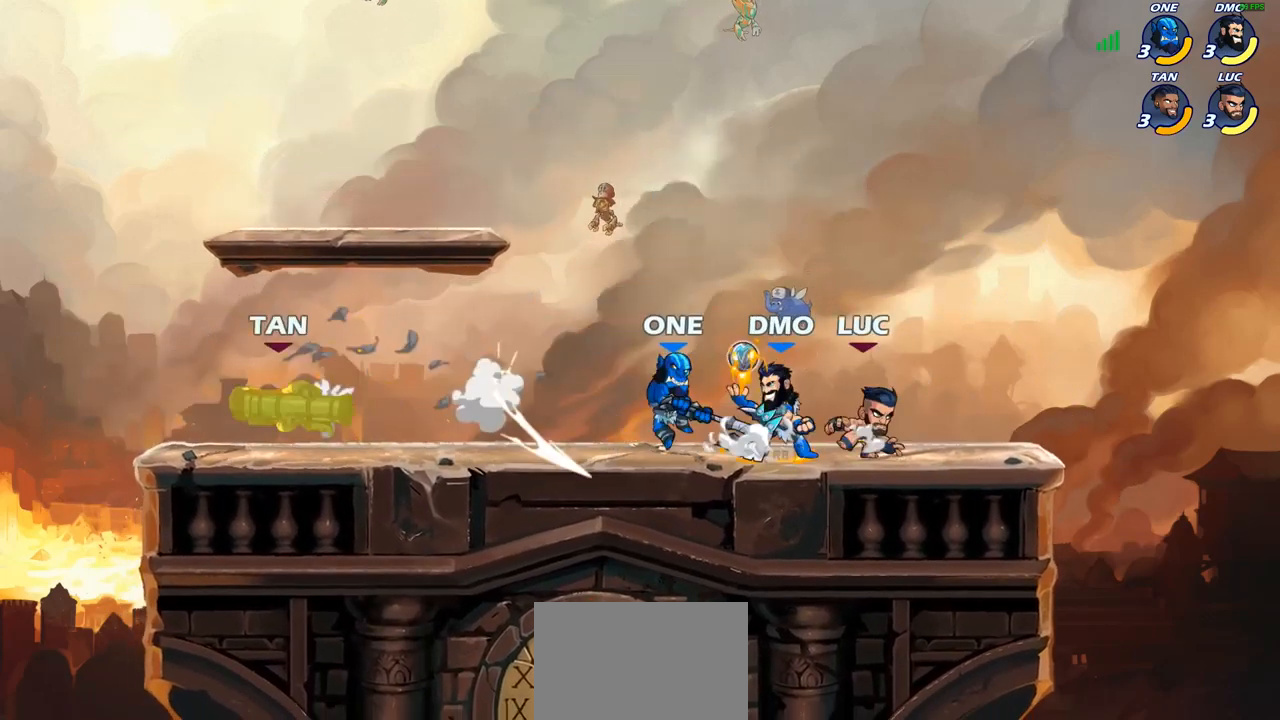
{"buttons": [], "left_stick": "center", "right_stick": "center", "events": [[33, "left_stick", "up-left"], [133, "left_stick", "center"], [150, "SQUARE", "down"], [250, "SQUARE", "up"], [350, "SQUARE", "down"], [417, "SQUARE", "up"]]}
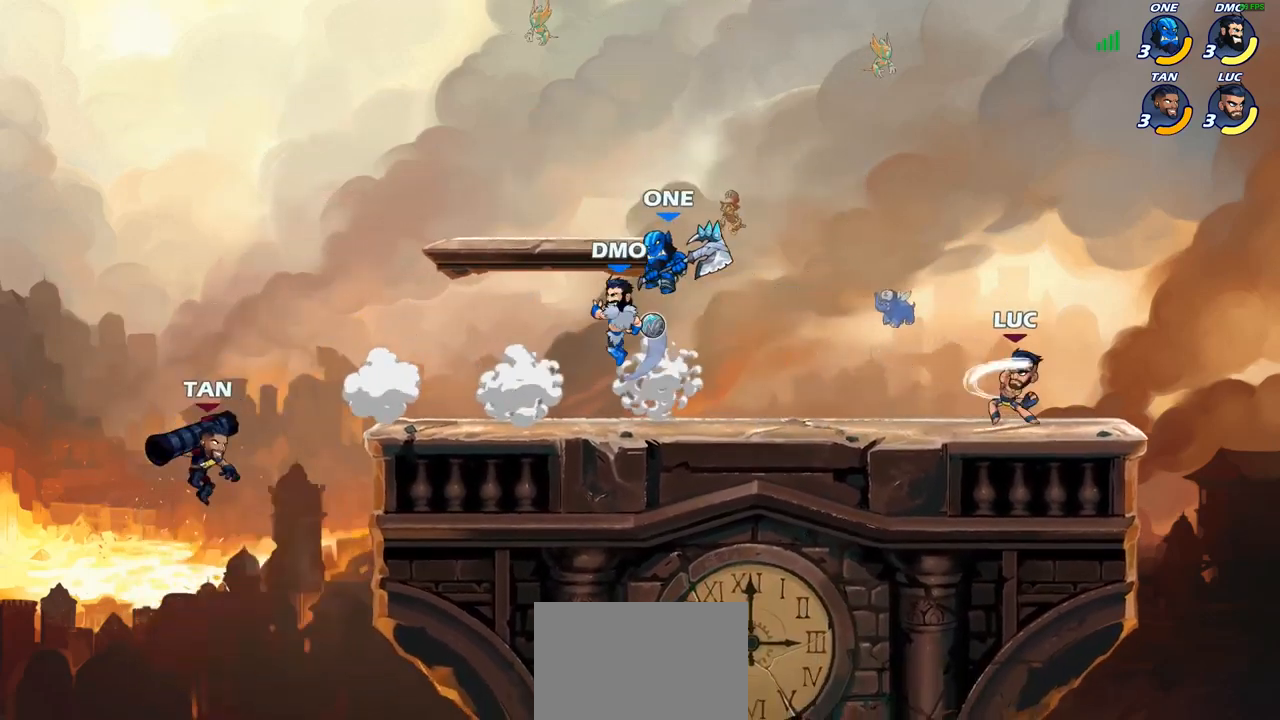
{"buttons": [], "left_stick": "left", "right_stick": "center"}
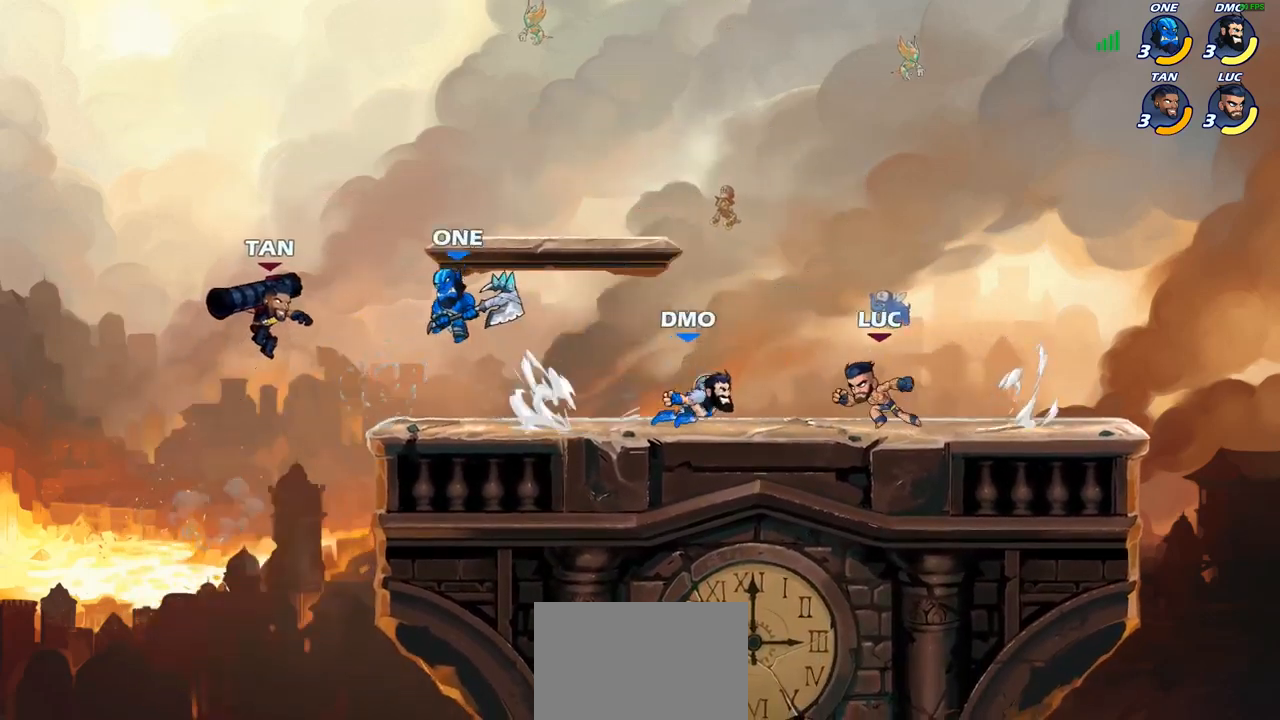
{"buttons": [], "left_stick": "center", "right_stick": "center", "events": [[67, "left_stick", "right"], [133, "R2", "down"], [217, "R1", "down"], [217, "left_stick", "center"], [267, "R1", "up"], [283, "R2", "up"]]}
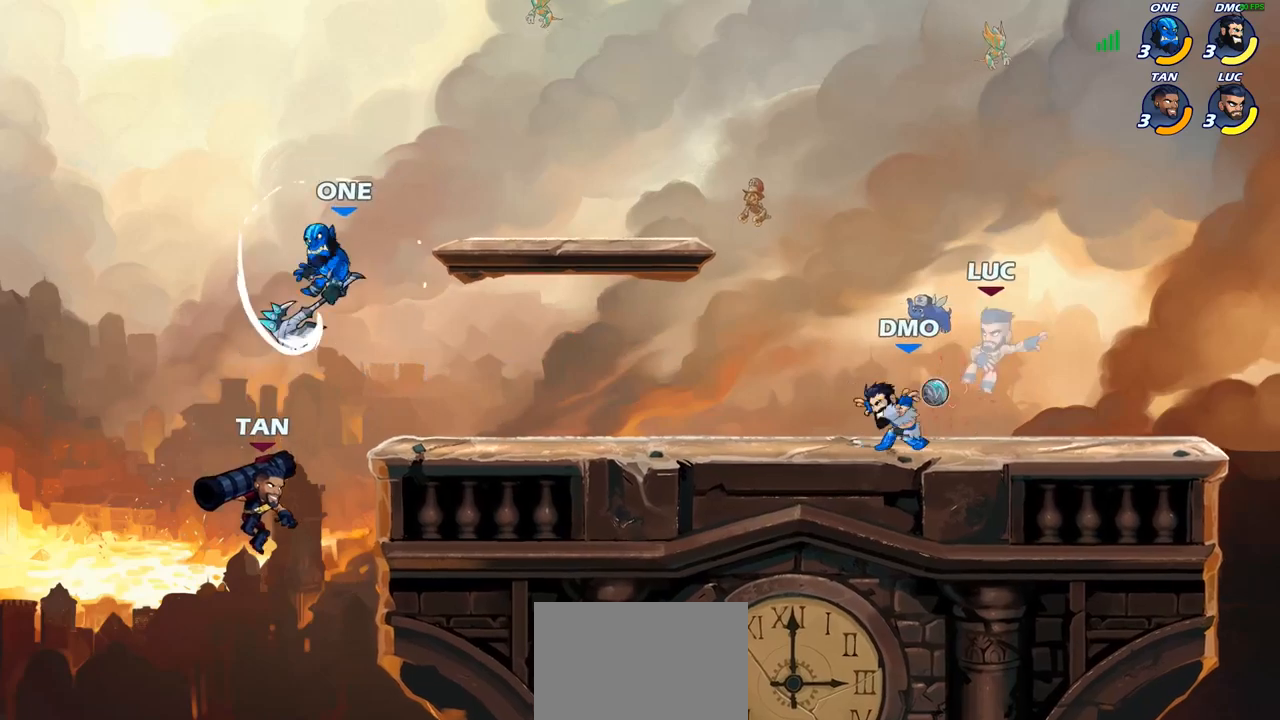
{"buttons": [], "left_stick": "center", "right_stick": "center", "events": [[33, "left_stick", "up-left"], [150, "CROSS", "down"], [167, "R2", "down"], [350, "CROSS", "up"], [383, "R2", "up"], [483, "left_stick", "center"]]}
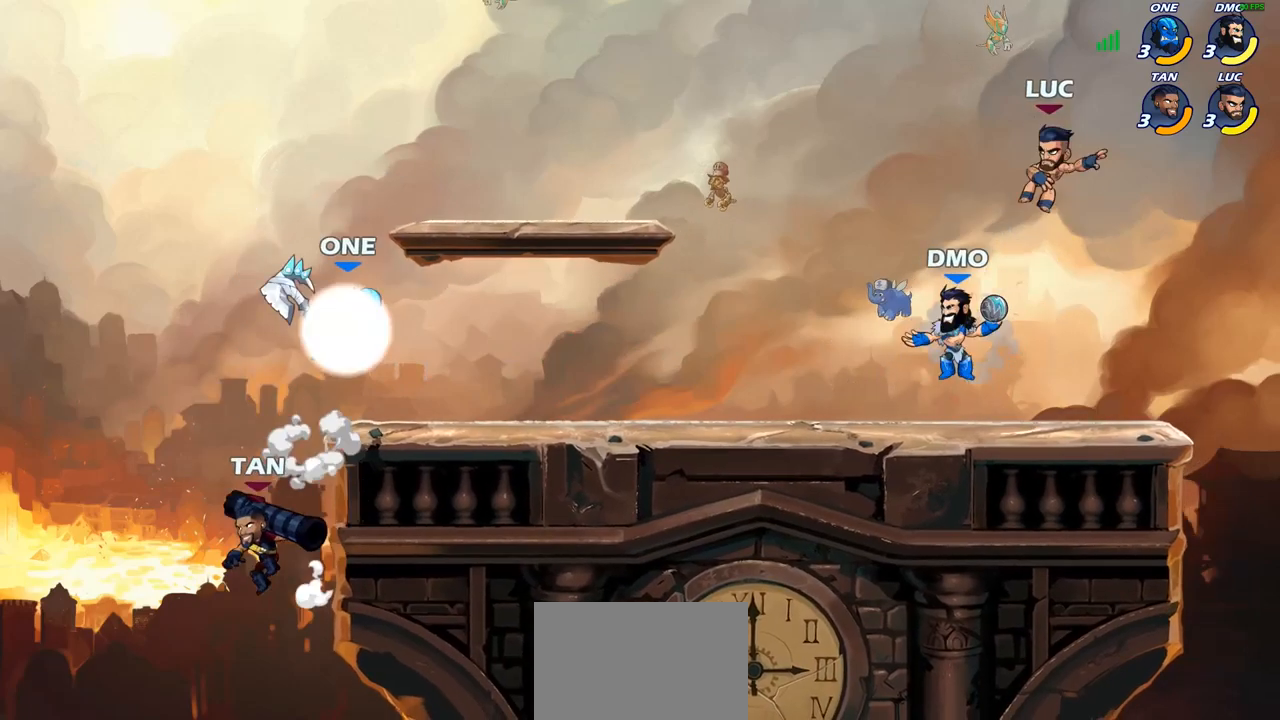
{"buttons": [], "left_stick": "down-left", "right_stick": "center", "events": [[50, "left_stick", "up-right"], [83, "CROSS", "down"], [100, "R1", "down"], [100, "R2", "down"], [133, "left_stick", "up"], [167, "R1", "up"], [233, "left_stick", "up-left"], [283, "CROSS", "up"], [300, "R2", "up"], [333, "left_stick", "left"], [450, "left_stick", "down-left"]]}
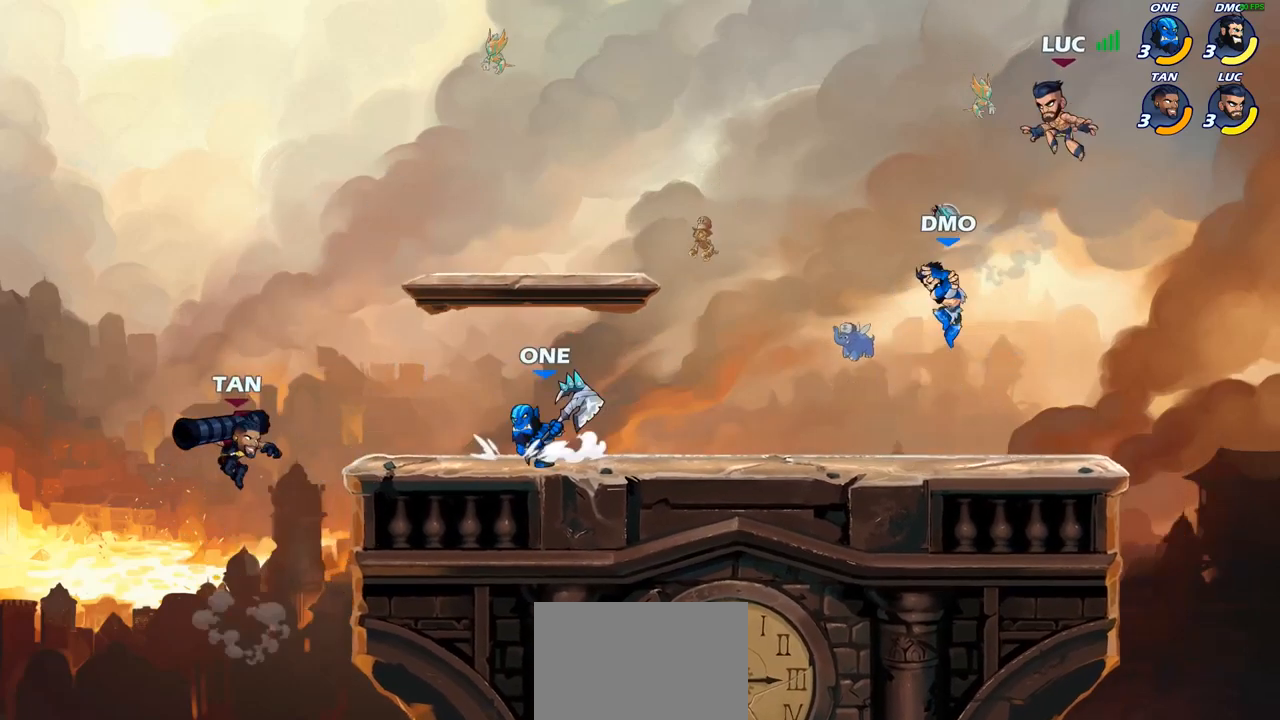
{"buttons": [], "left_stick": "up-left", "right_stick": "center", "events": [[367, "CROSS", "down"], [433, "left_stick", "up-left"], [500, "CROSS", "up"]]}
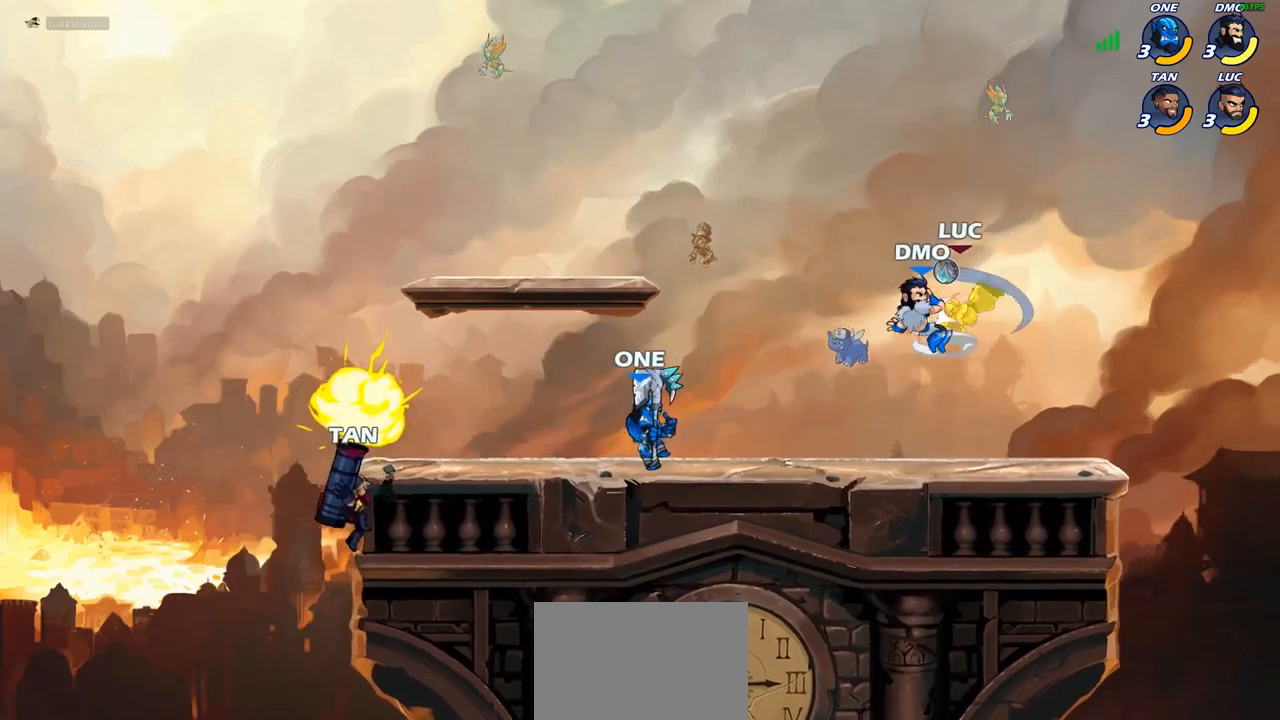
{"buttons": [], "left_stick": "up", "right_stick": "center", "events": [[83, "left_stick", "down-left"], [200, "left_stick", "center"], [433, "left_stick", "up"]]}
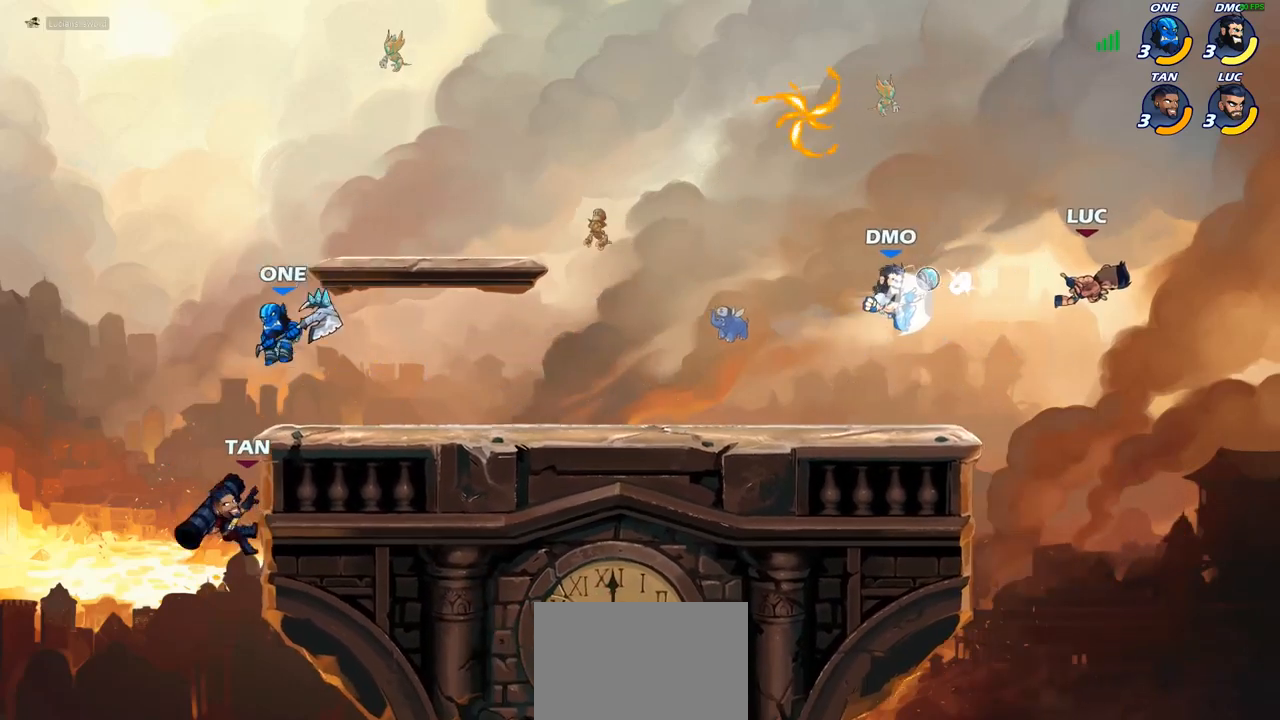
{"buttons": [], "left_stick": "down-left", "right_stick": "center", "events": [[33, "left_stick", "down-right"], [100, "left_stick", "down-left"]]}
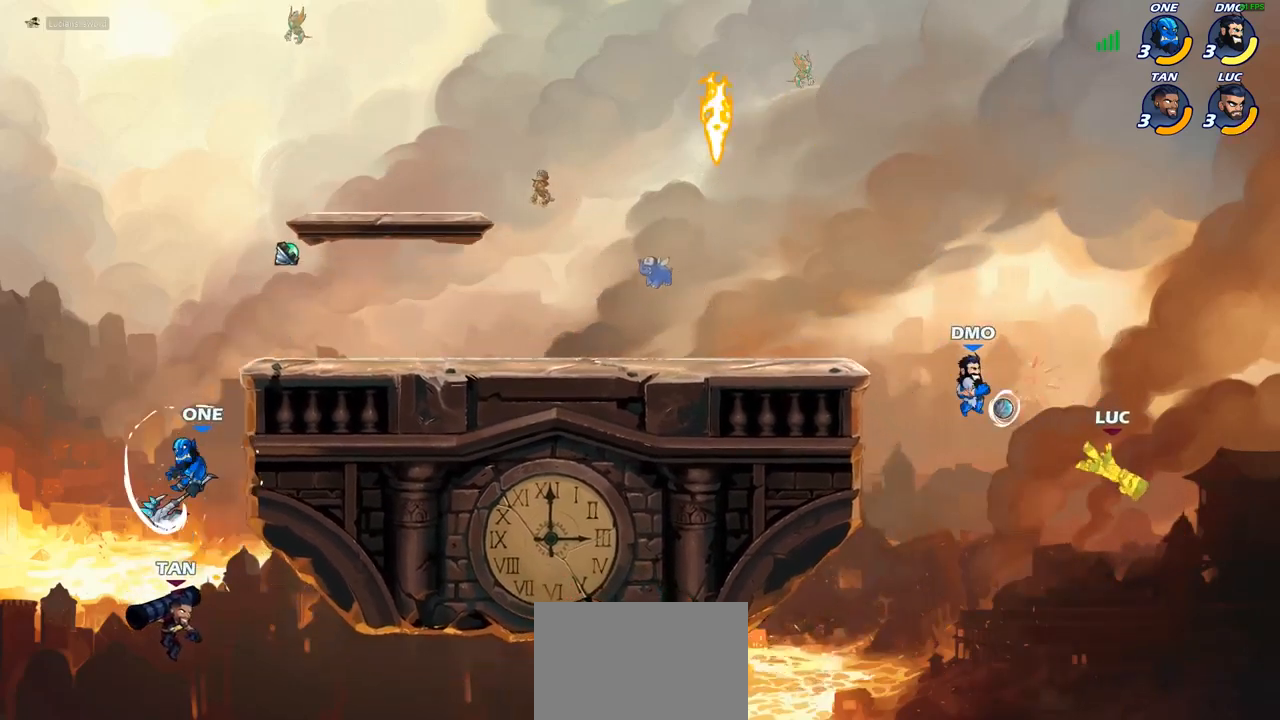
{"buttons": ["CROSS"], "left_stick": "up-left", "right_stick": "center", "events": [[83, "left_stick", "up-left"], [167, "CROSS", "down"], [283, "CROSS", "up"], [350, "CROSS", "down"]]}
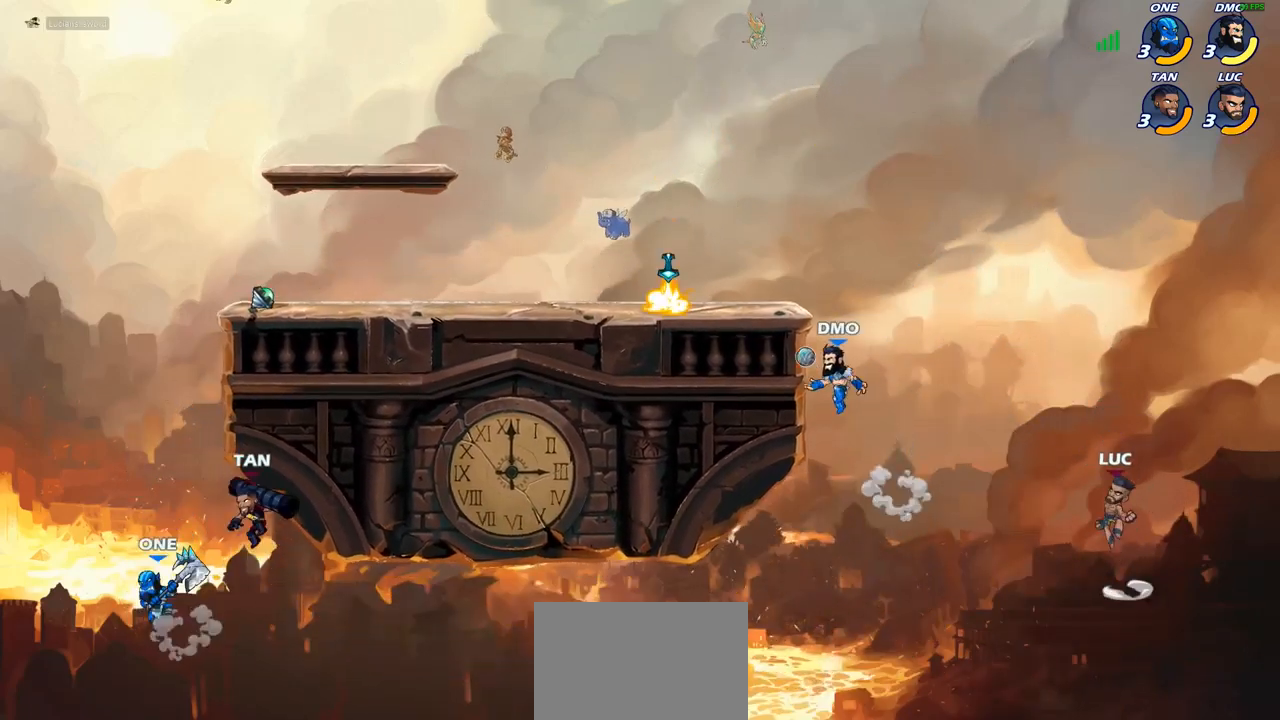
{"buttons": [], "left_stick": "up-right", "right_stick": "center", "events": [[17, "CROSS", "up"], [217, "CIRCLE", "down"], [250, "left_stick", "up-right"], [333, "CIRCLE", "up"]]}
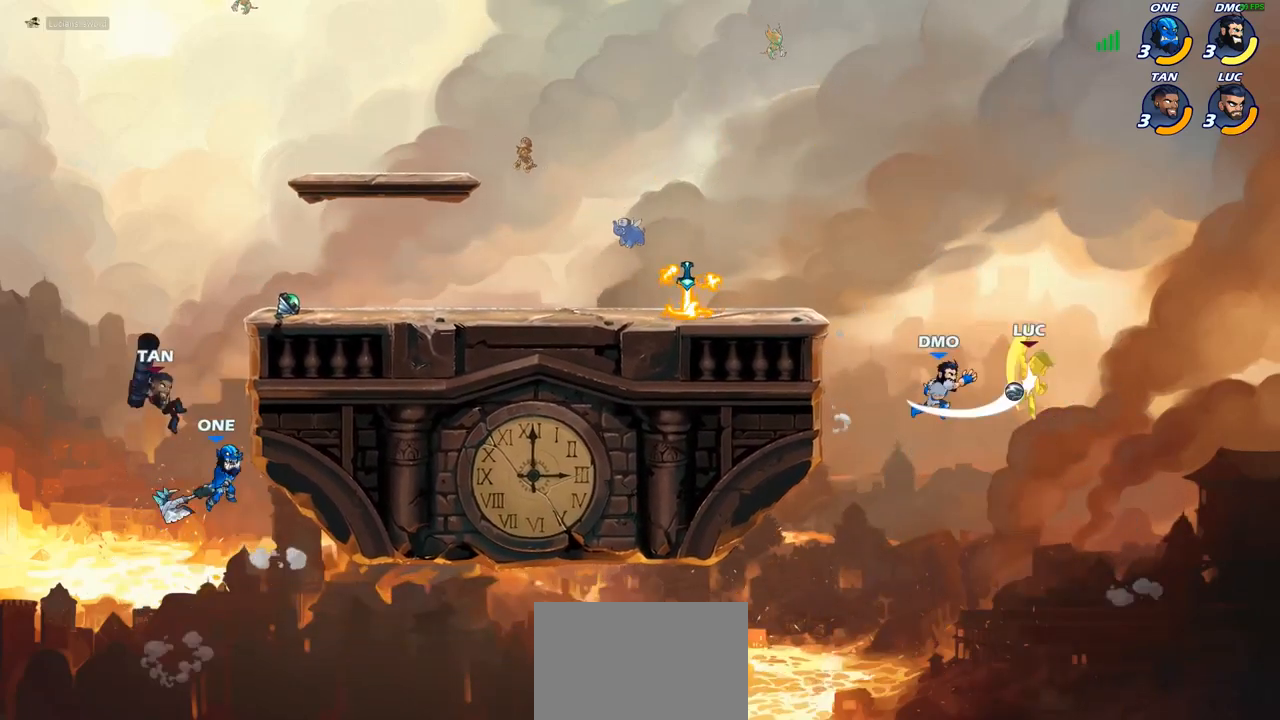
{"buttons": [], "left_stick": "left", "right_stick": "center", "events": [[150, "left_stick", "up-left"], [417, "left_stick", "left"]]}
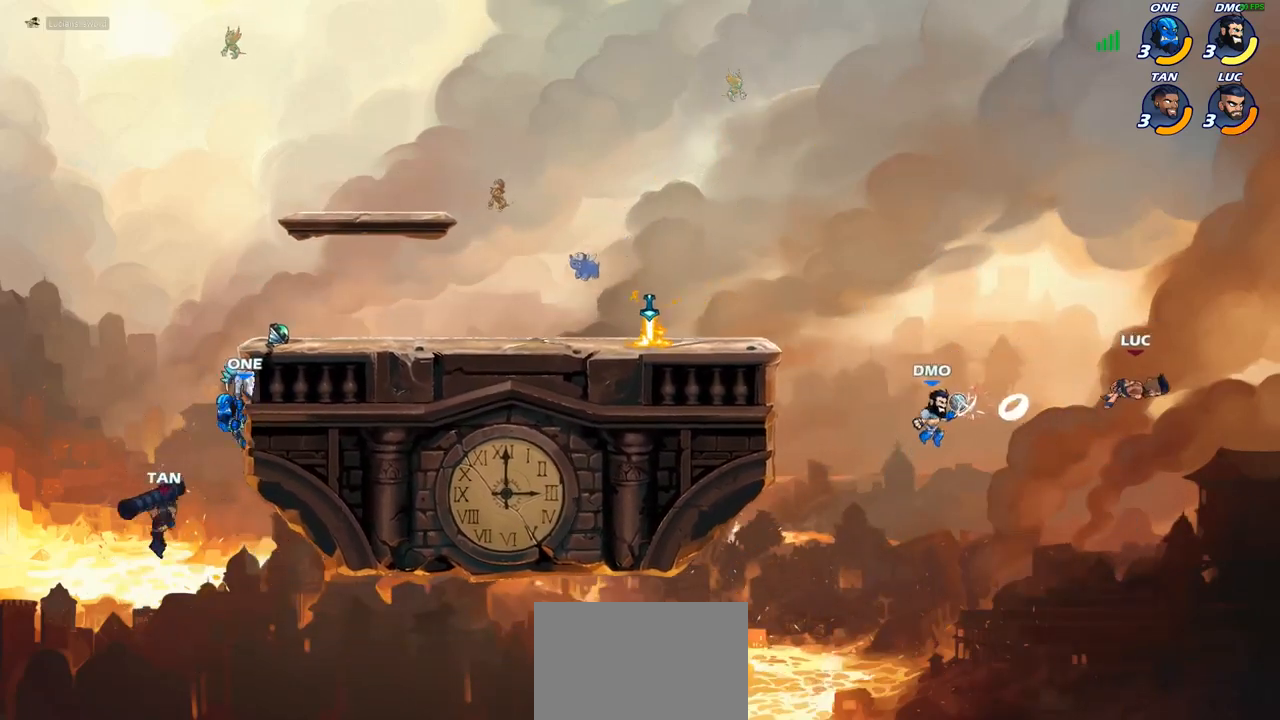
{"buttons": [], "left_stick": "left", "right_stick": "center", "events": []}
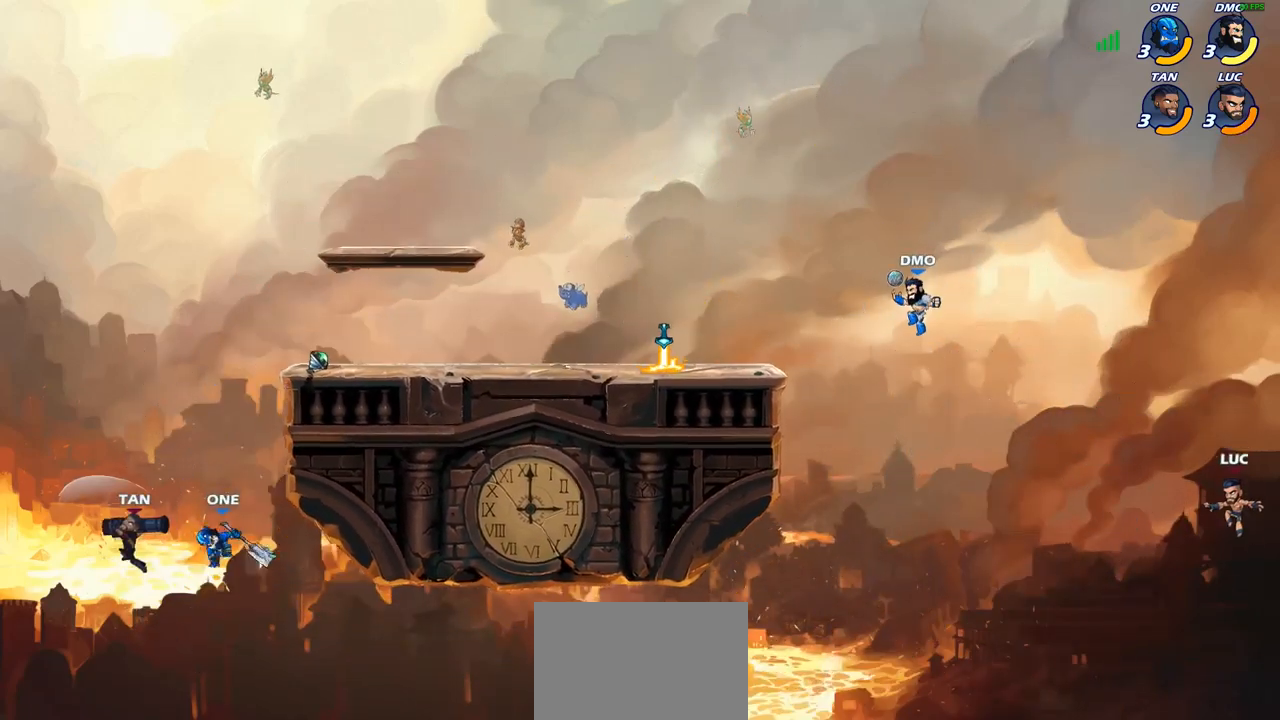
{"buttons": ["CROSS"], "left_stick": "left", "right_stick": "center", "events": [[250, "CROSS", "down"]]}
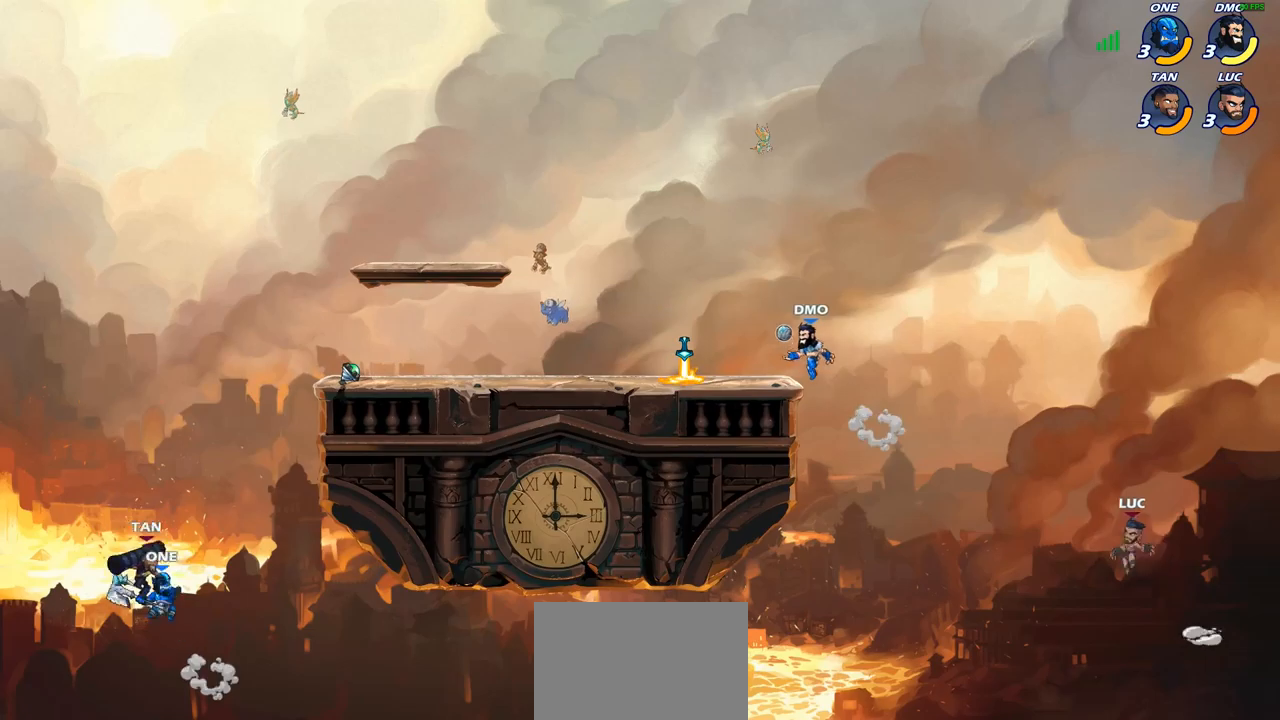
{"buttons": [], "left_stick": "up-left", "right_stick": "center", "events": [[150, "left_stick", "up-left"], [267, "CROSS", "up"]]}
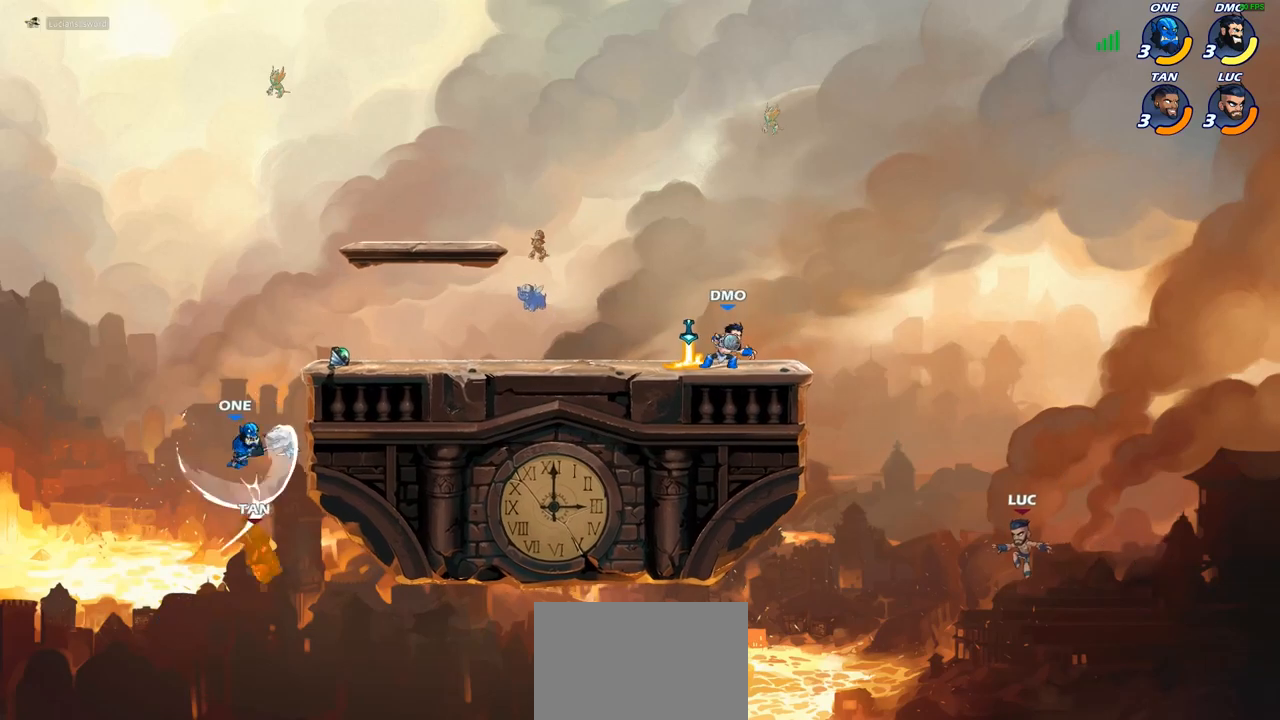
{"buttons": ["R2"], "left_stick": "up-left", "right_stick": "center", "events": [[17, "R2", "down"]]}
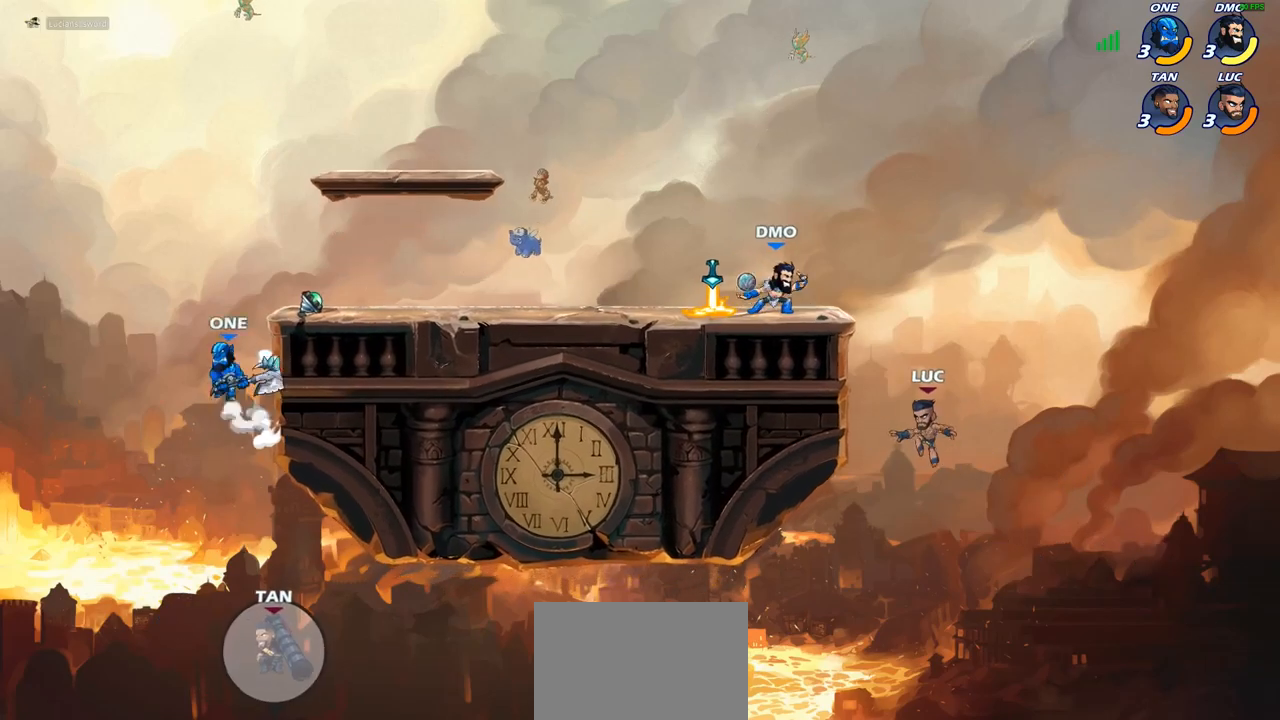
{"buttons": [], "left_stick": "up-right", "right_stick": "center", "events": [[33, "R2", "up"], [383, "CIRCLE", "down"], [383, "CROSS", "down"], [383, "left_stick", "up-right"], [417, "CROSS", "up"], [500, "CIRCLE", "up"]]}
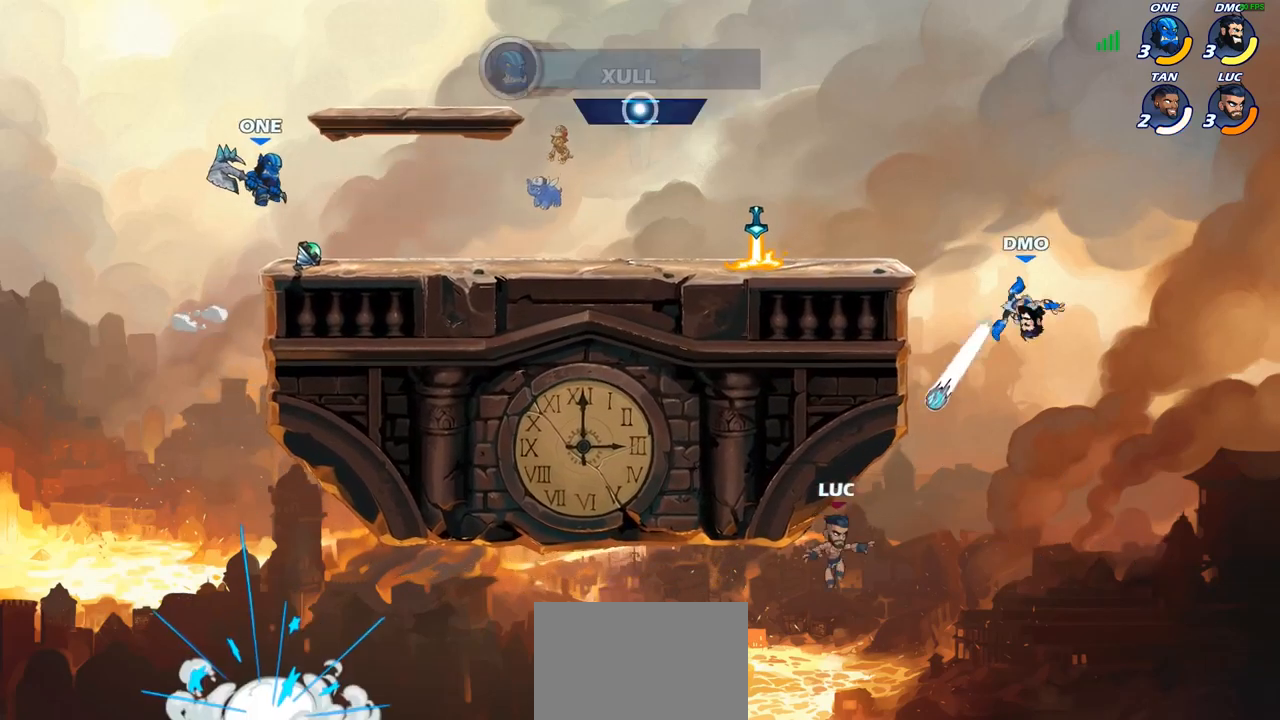
{"buttons": [], "left_stick": "up-left", "right_stick": "center", "events": [[67, "left_stick", "up-left"]]}
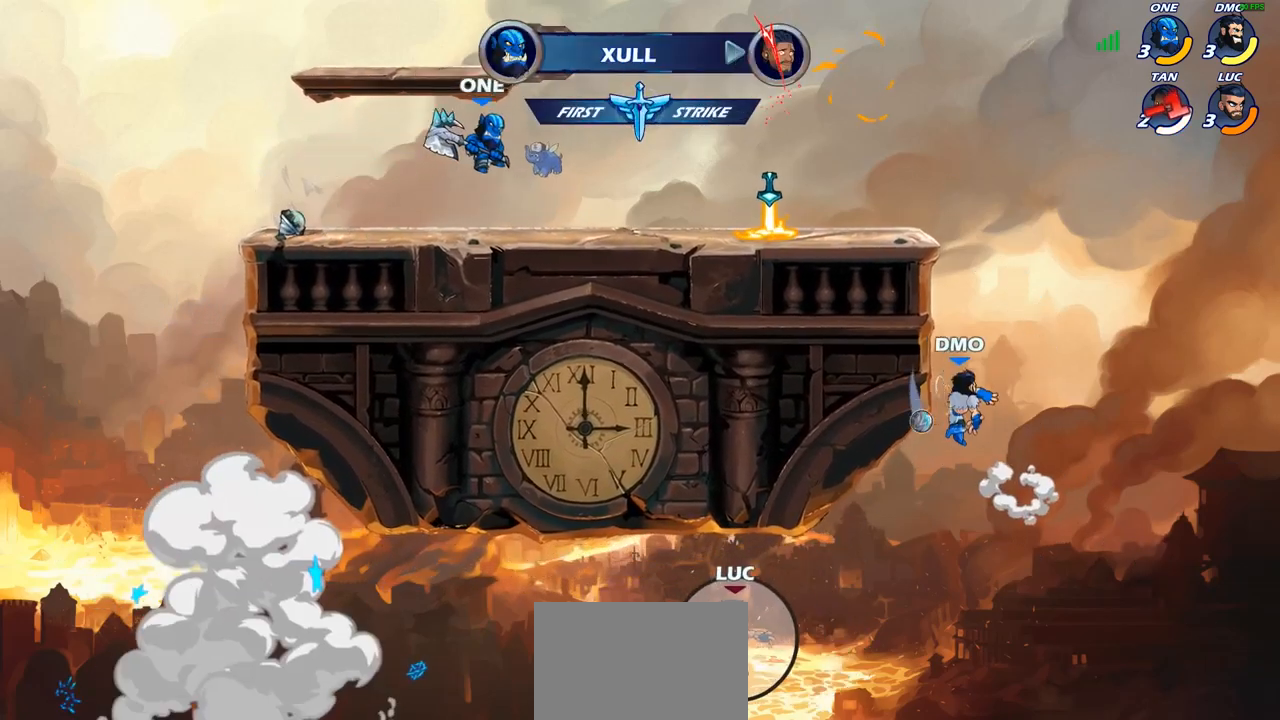
{"buttons": [], "left_stick": "up-left", "right_stick": "center", "events": []}
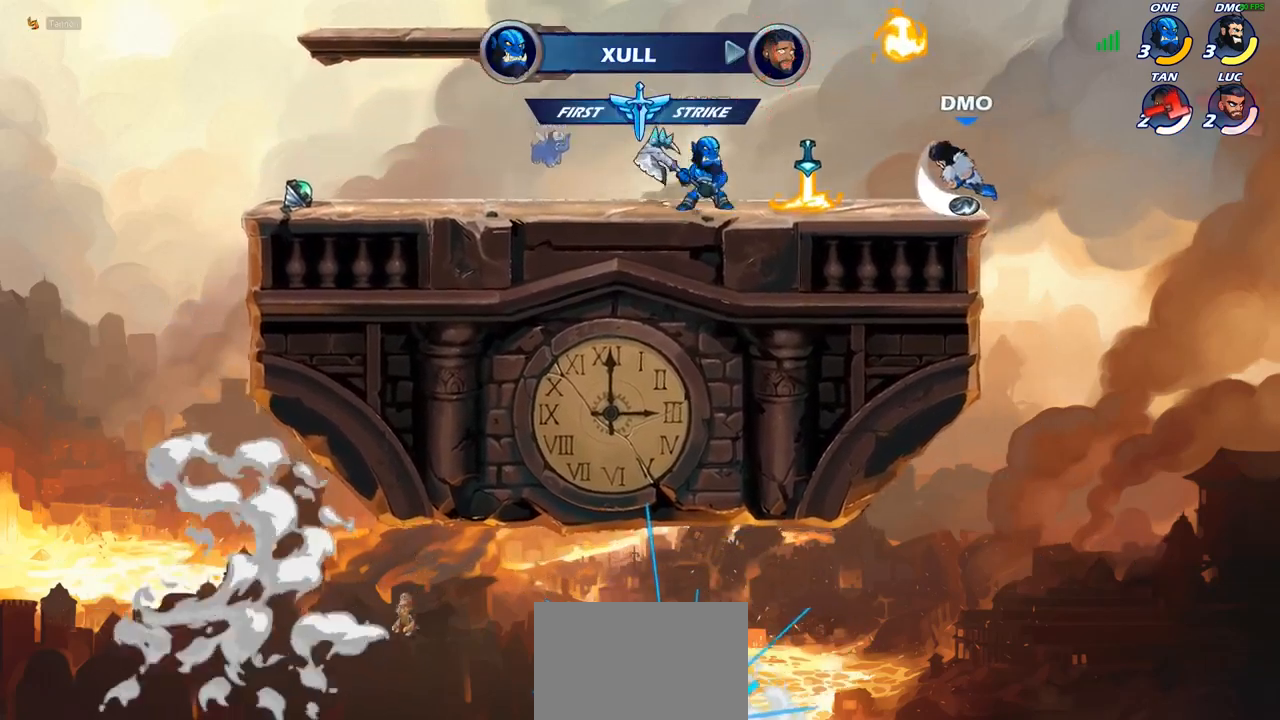
{"buttons": [], "left_stick": "center", "right_stick": "center", "events": [[467, "left_stick", "center"]]}